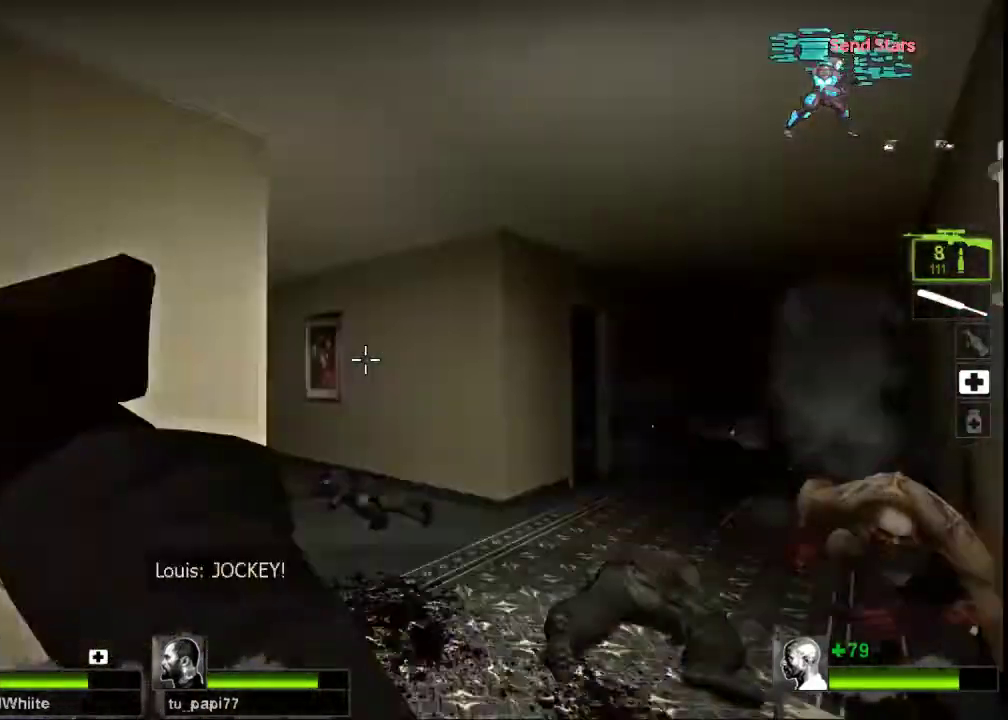
Gameplay with keyboard and mouse; each line is a JSON object with the keys and mouse buttons held at the frame after it. "events" lists presses ("down") and releases ("up") of "a", "ctrl", "d", "e", "f", "q", "r", "s", "shift", "space", "tab", "w", "mouse_left", "mouse_wheel", "mouse_right", "mouse_mb4" and "mouse_mb5" between this image and that frame as [ms after this image, input, new state], when the widget could be followed in between. "mouse_left", "mouse_wheel", "mouse_right", "mouse_mb4", "mouse_mb5" = the "left", "wheel", "right", "mb4", "mb5" buttons of the "mouse" list. No other keys are recorded. "wheel" means that the mouse wheel is clicked or scrolled. Not read: mouse_move.
{"keys": ["s"], "mouse": ["left", "right"], "events": [[33, "mouse_left", "down"], [33, "mouse_right", "down"], [100, "s", "down"], [167, "mouse_left", "up"], [167, "mouse_right", "up"], [233, "mouse_left", "down"], [233, "mouse_right", "down"], [367, "d", "up"], [367, "mouse_left", "up"], [367, "mouse_right", "up"], [400, "mouse_left", "down"], [400, "mouse_right", "down"]]}
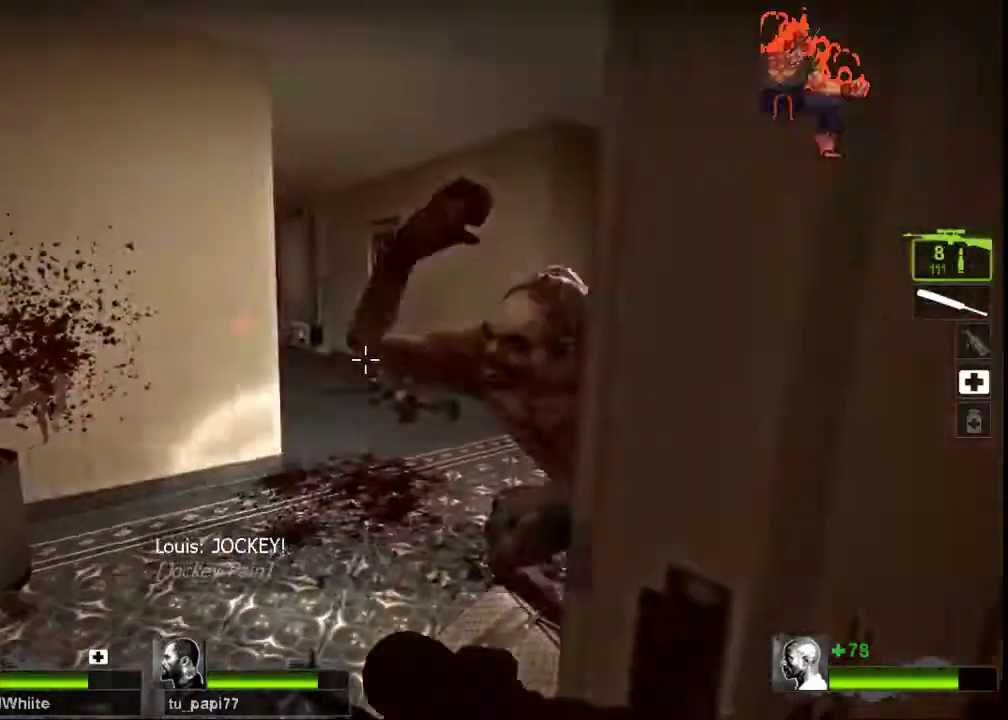
{"keys": ["s"], "mouse": ["left"]}
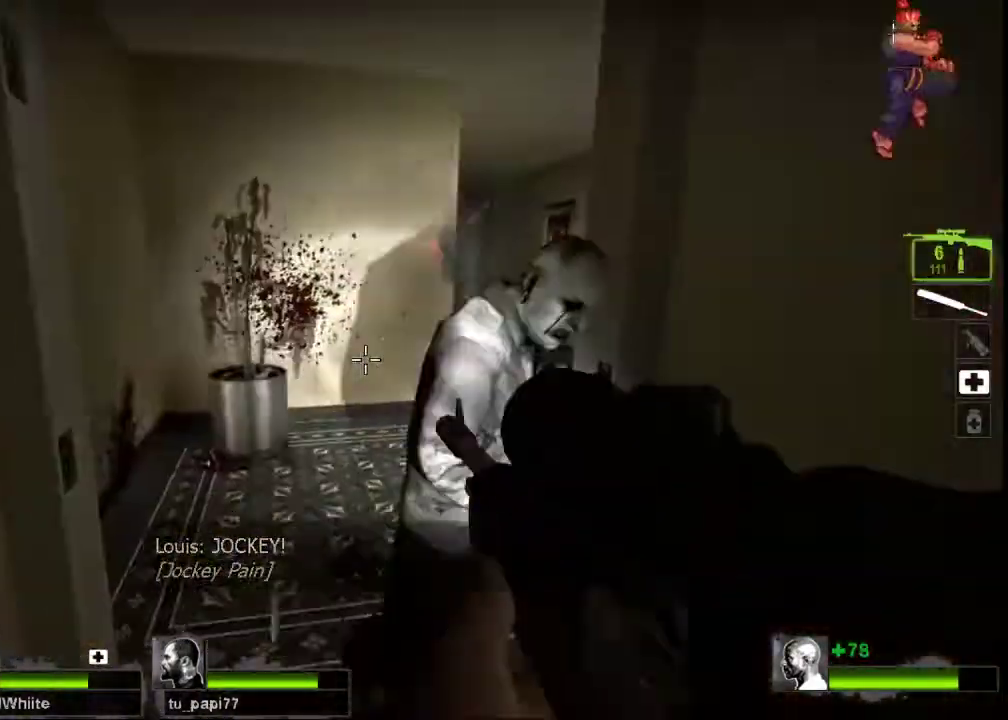
{"keys": ["s"], "mouse": ["left"], "events": [[100, "mouse_left", "up"], [133, "mouse_left", "down"], [233, "mouse_left", "up"], [300, "mouse_left", "down"], [400, "mouse_left", "up"], [467, "mouse_left", "down"]]}
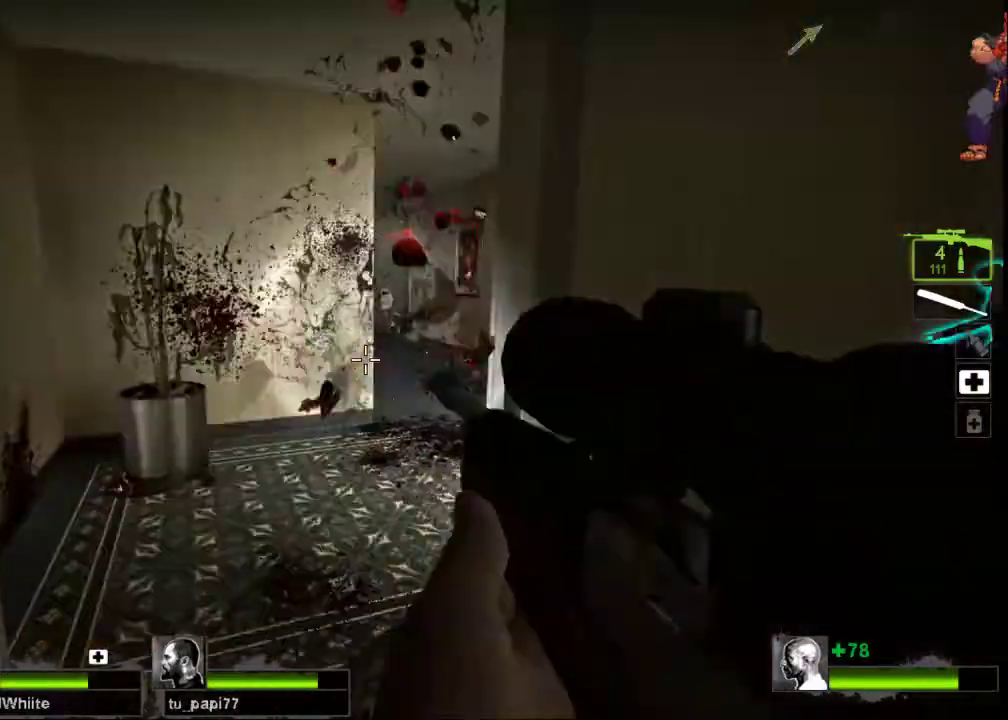
{"keys": ["d", "s"], "mouse": [], "events": [[33, "d", "down"], [33, "mouse_left", "up"], [100, "mouse_right", "down"], [133, "d", "up"], [233, "mouse_right", "up"], [333, "mouse_right", "down"], [433, "d", "down"], [500, "mouse_right", "up"]]}
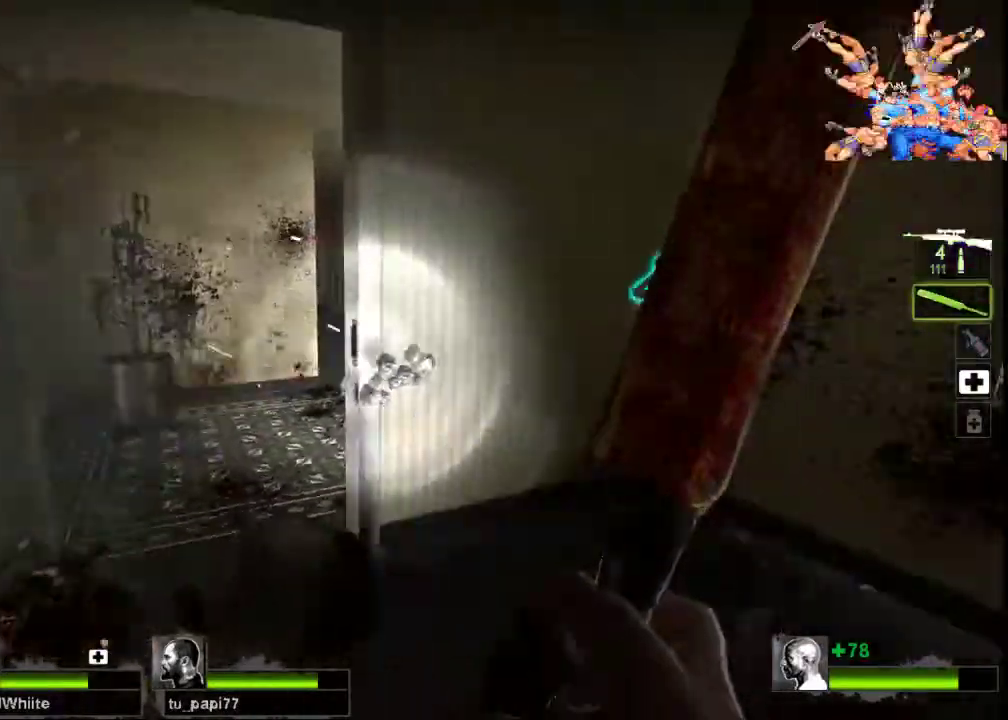
{"keys": ["a", "w"], "mouse": ["left"], "events": [[100, "d", "up"], [100, "mouse_left", "down"], [133, "s", "up"], [267, "w", "down"], [300, "a", "down"]]}
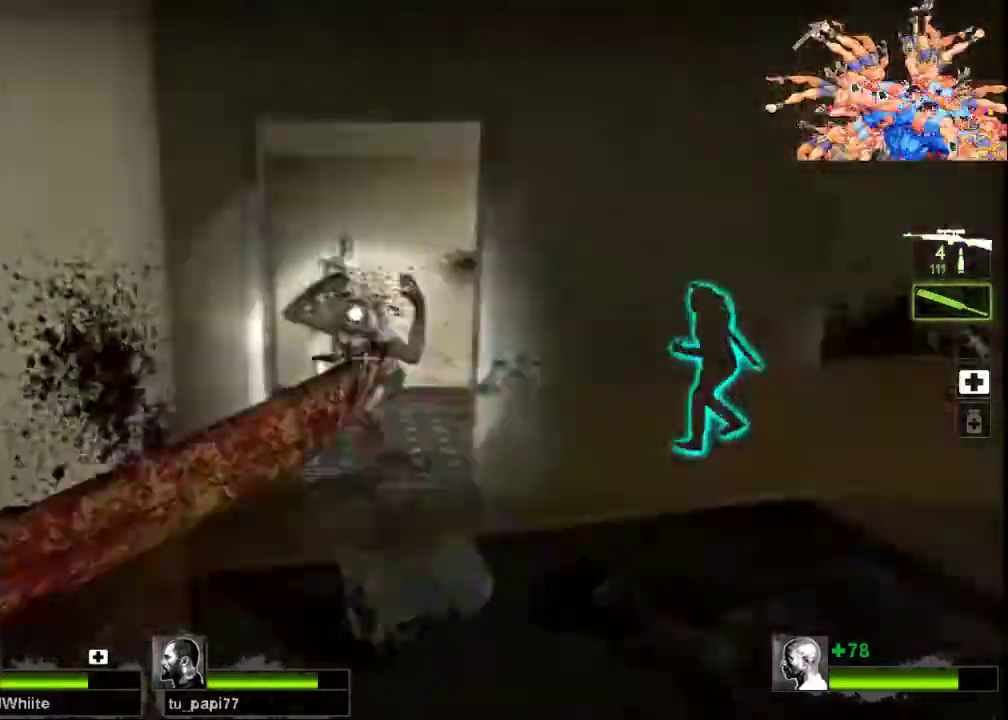
{"keys": [], "mouse": ["left"], "events": [[133, "a", "up"], [200, "w", "up"]]}
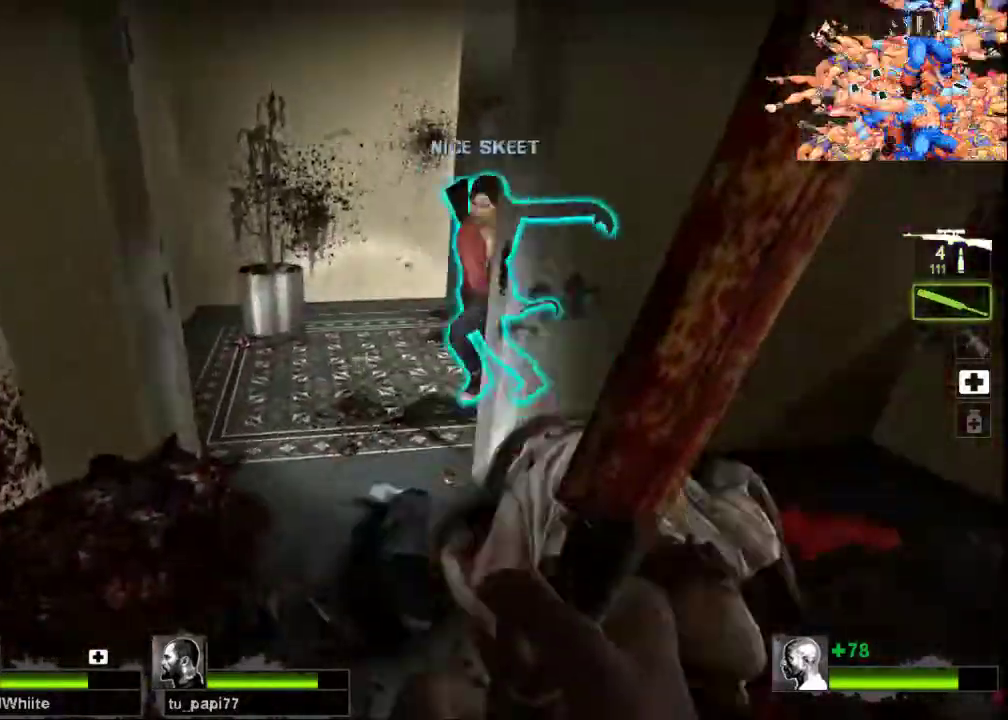
{"keys": ["s"], "mouse": ["left"], "events": [[133, "s", "down"]]}
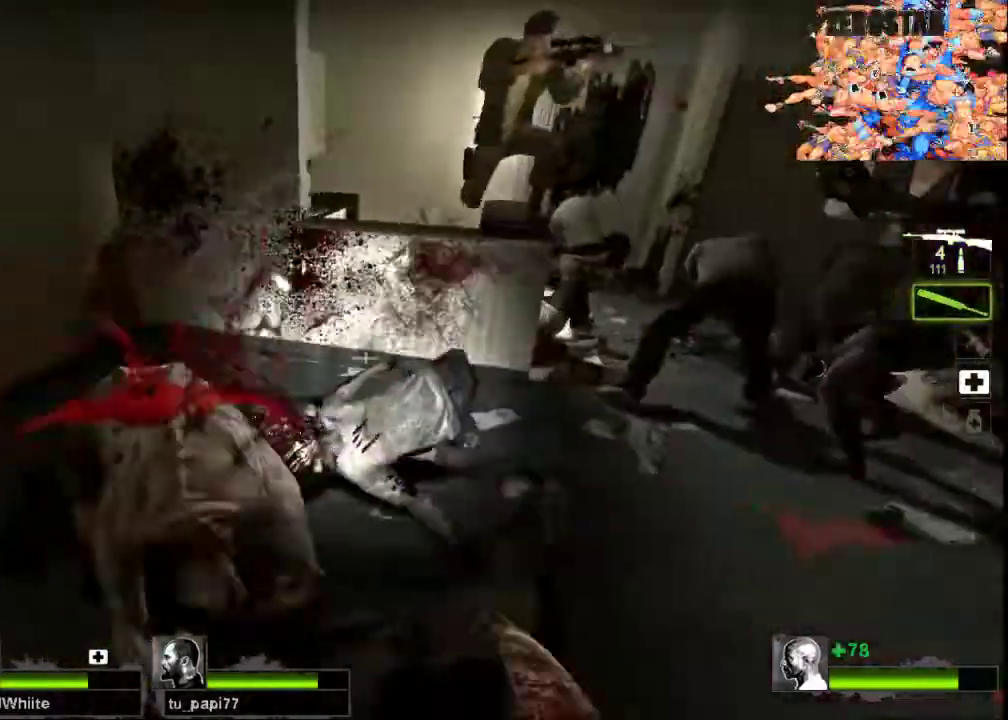
{"keys": ["w"], "mouse": ["right"], "events": [[67, "mouse_left", "up"], [100, "s", "up"], [167, "w", "down"], [200, "mouse_right", "down"], [367, "mouse_right", "up"], [467, "mouse_right", "down"]]}
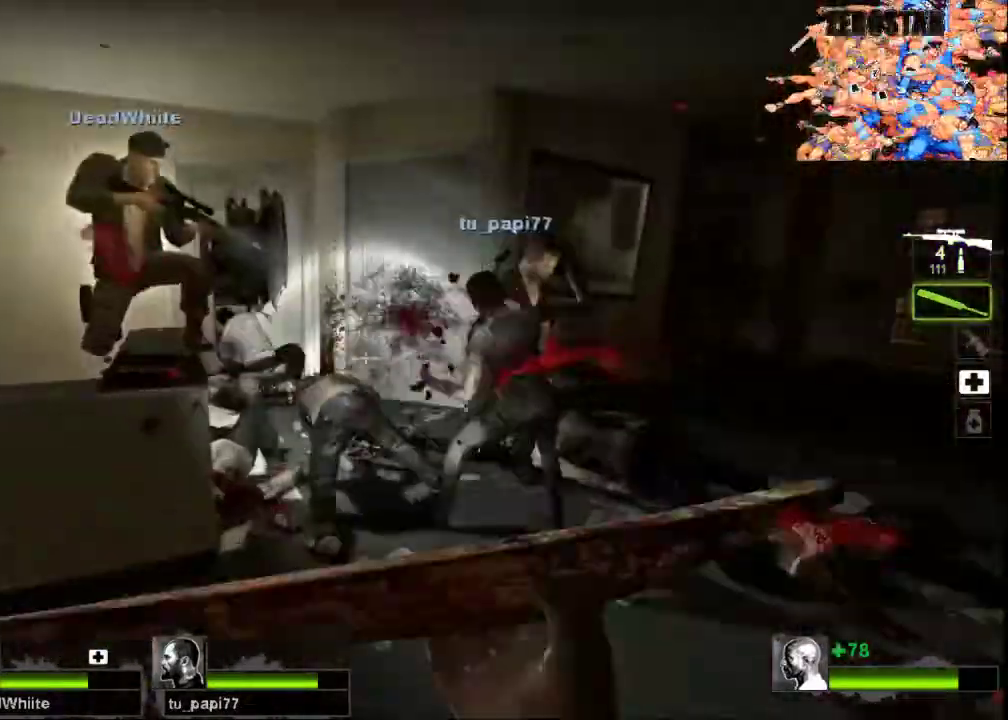
{"keys": ["a", "w"], "mouse": ["left"], "events": [[67, "mouse_right", "up"], [133, "mouse_left", "down"], [267, "d", "down"], [400, "d", "up"], [467, "a", "down"]]}
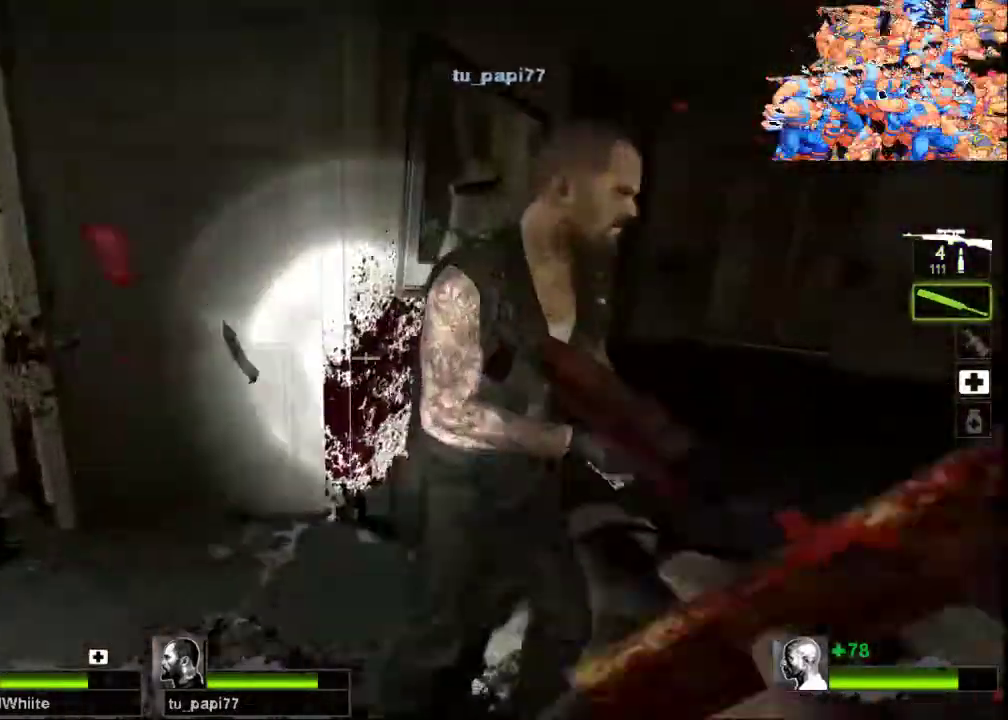
{"keys": ["w"], "mouse": [], "events": [[233, "a", "up"], [233, "mouse_right", "down"], [333, "mouse_left", "up"], [467, "mouse_right", "up"]]}
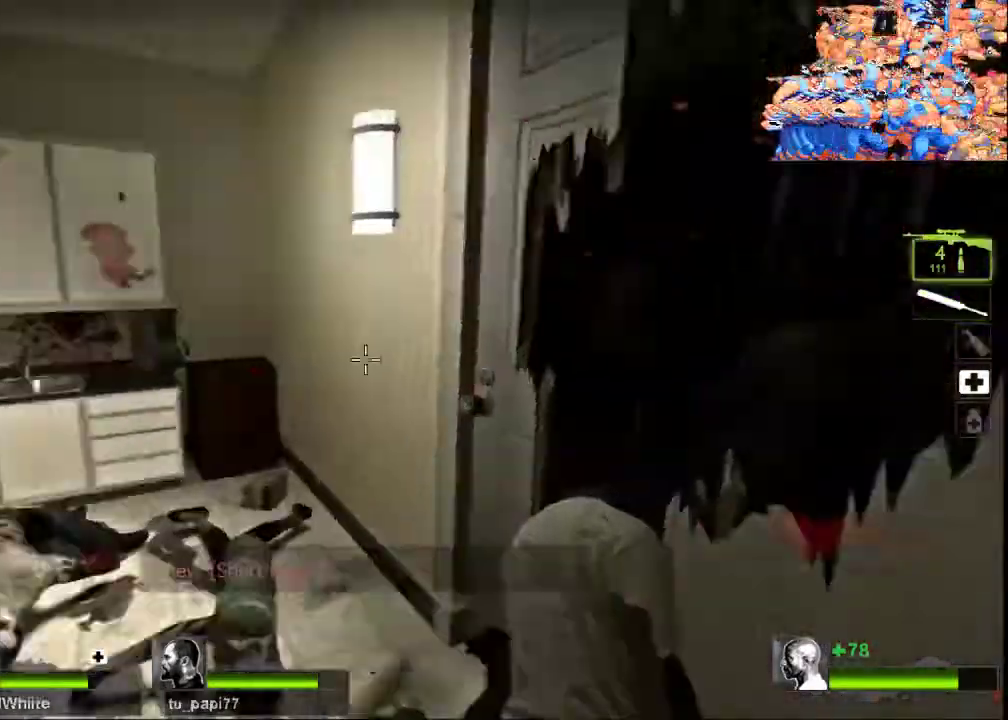
{"keys": ["d", "w"], "mouse": [], "events": [[67, "d", "down"], [67, "mouse_right", "down"], [133, "a", "down"], [133, "d", "up"], [133, "mouse_right", "up"], [300, "a", "up"], [467, "d", "down"]]}